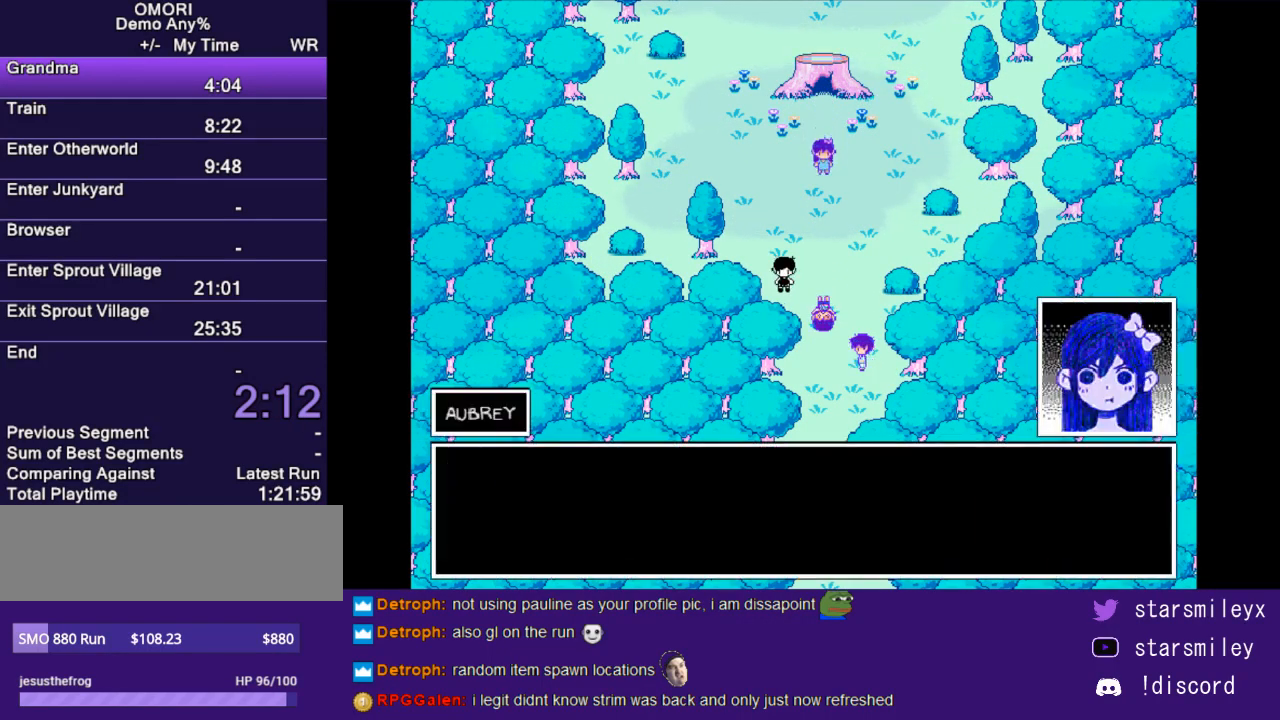
Gameplay with keyboard; each line is a JSON object with the keys held at the frame after it. "events" lists presses ("down") and releases ("up") of "c", "ctrl", "down", "escape", "left", "return", "right", "shift", "up", "x" and "z" between this image and that frame as [ms after this image, input, new state], when the widget could be followed in between. No other keys are recorded. Mouse input is not recorded.
{"keys": ["x"], "events": [[17, "return", "down"], [17, "x", "down"], [50, "return", "up"], [83, "x", "up"], [150, "return", "down"], [150, "x", "down"], [217, "return", "up"], [250, "x", "up"], [317, "return", "down"], [317, "x", "down"], [350, "return", "up"], [400, "x", "up"], [467, "return", "down"], [467, "x", "down"], [500, "return", "up"]]}
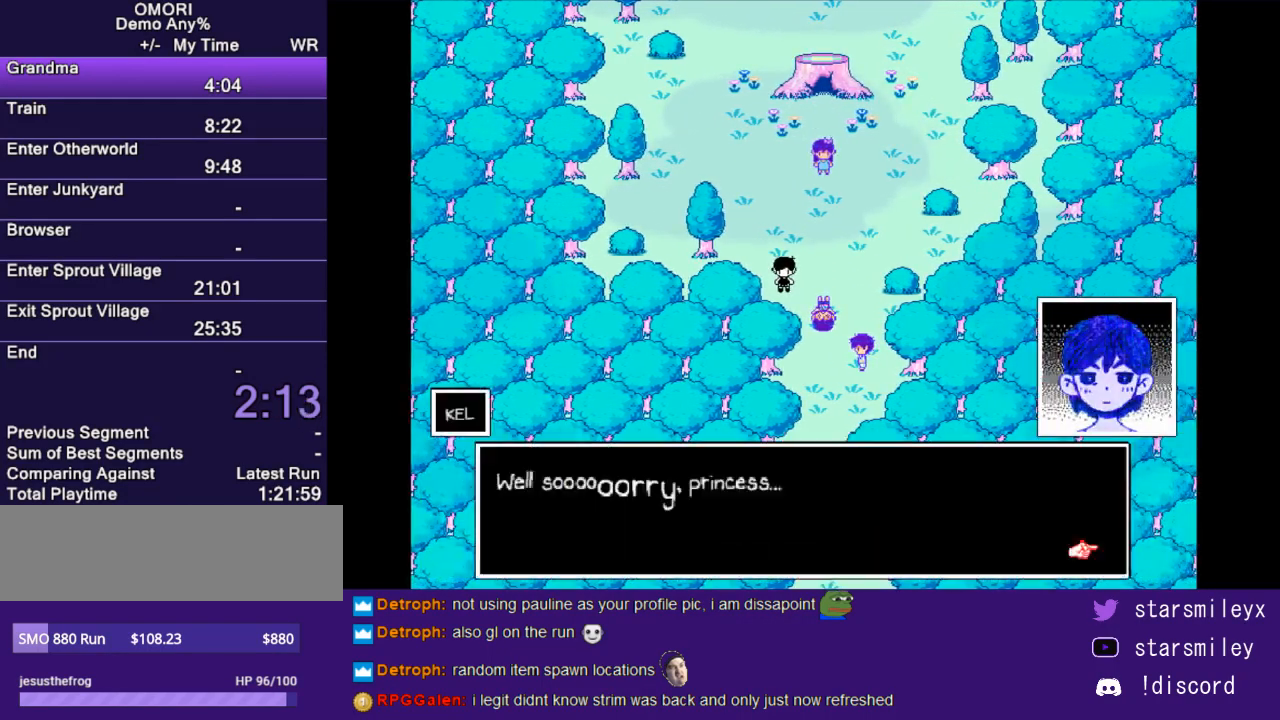
{"keys": [], "events": [[67, "x", "up"], [100, "return", "down"], [133, "x", "down"], [167, "return", "up"], [200, "x", "up"], [250, "return", "down"], [283, "x", "down"], [317, "return", "up"], [350, "x", "up"], [383, "return", "down"], [417, "return", "up"], [417, "x", "down"], [483, "x", "up"]]}
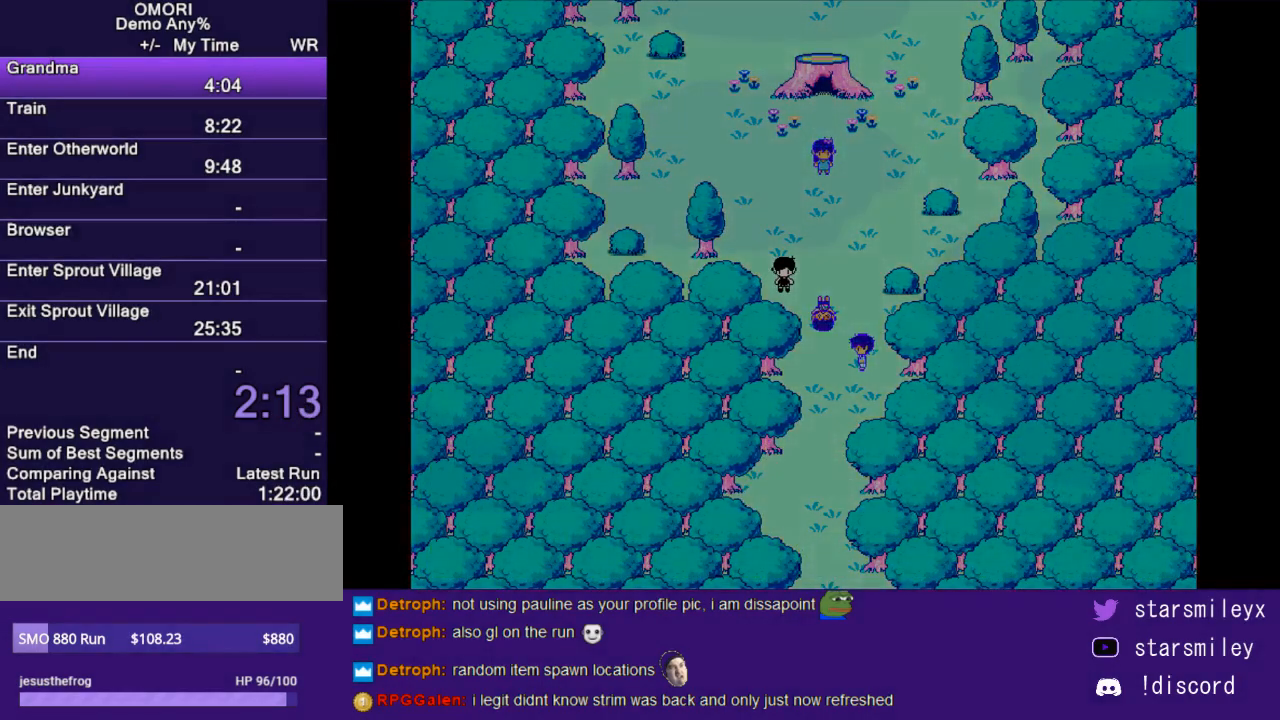
{"keys": [], "events": []}
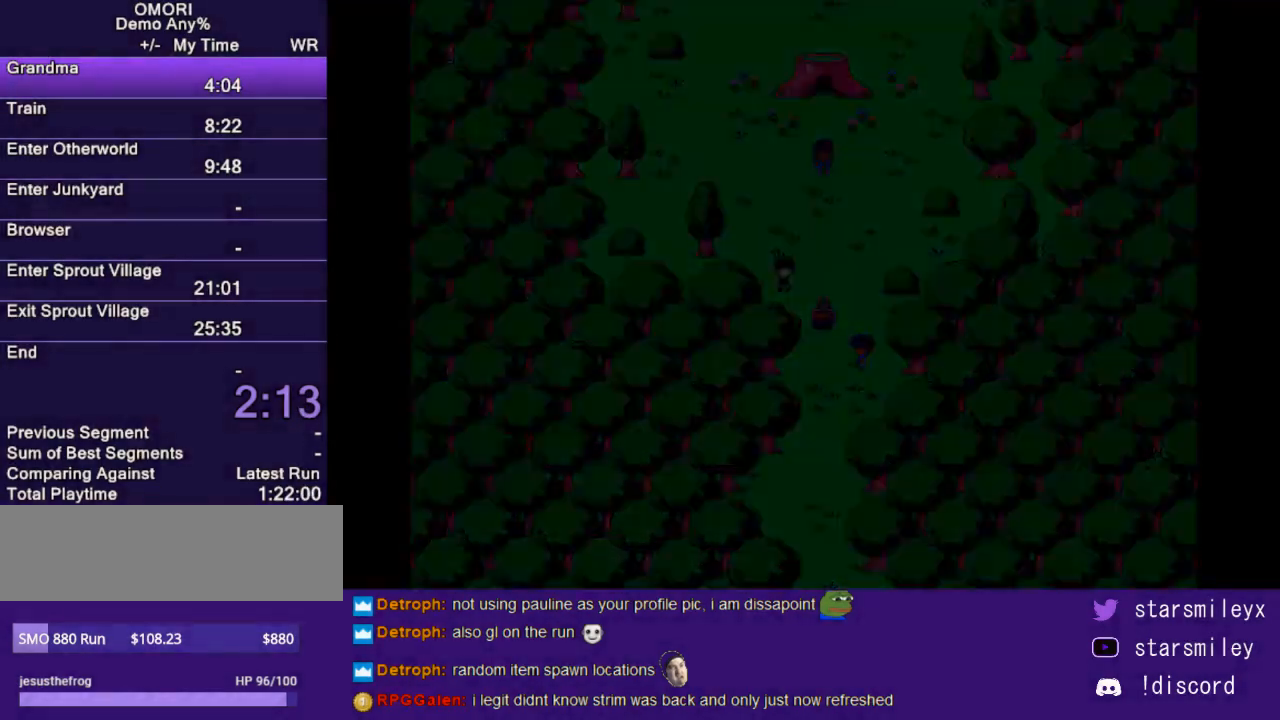
{"keys": ["down"], "events": [[233, "down", "down"]]}
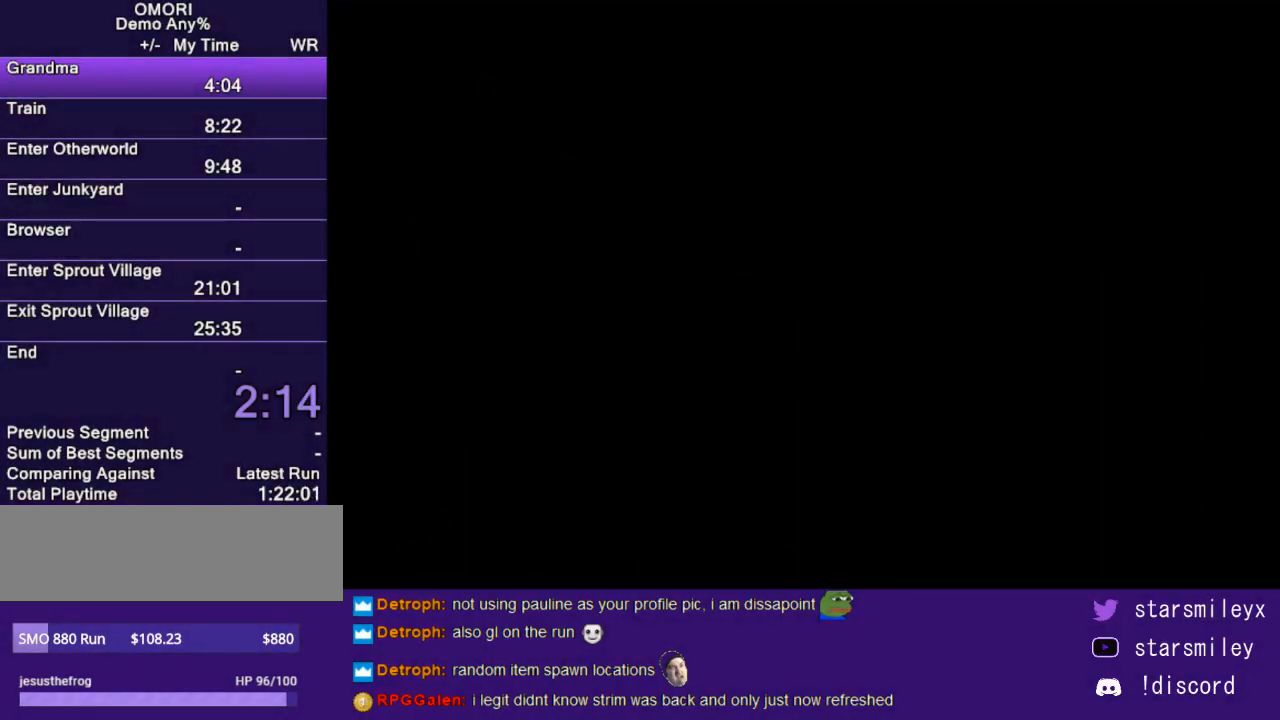
{"keys": ["down"], "events": []}
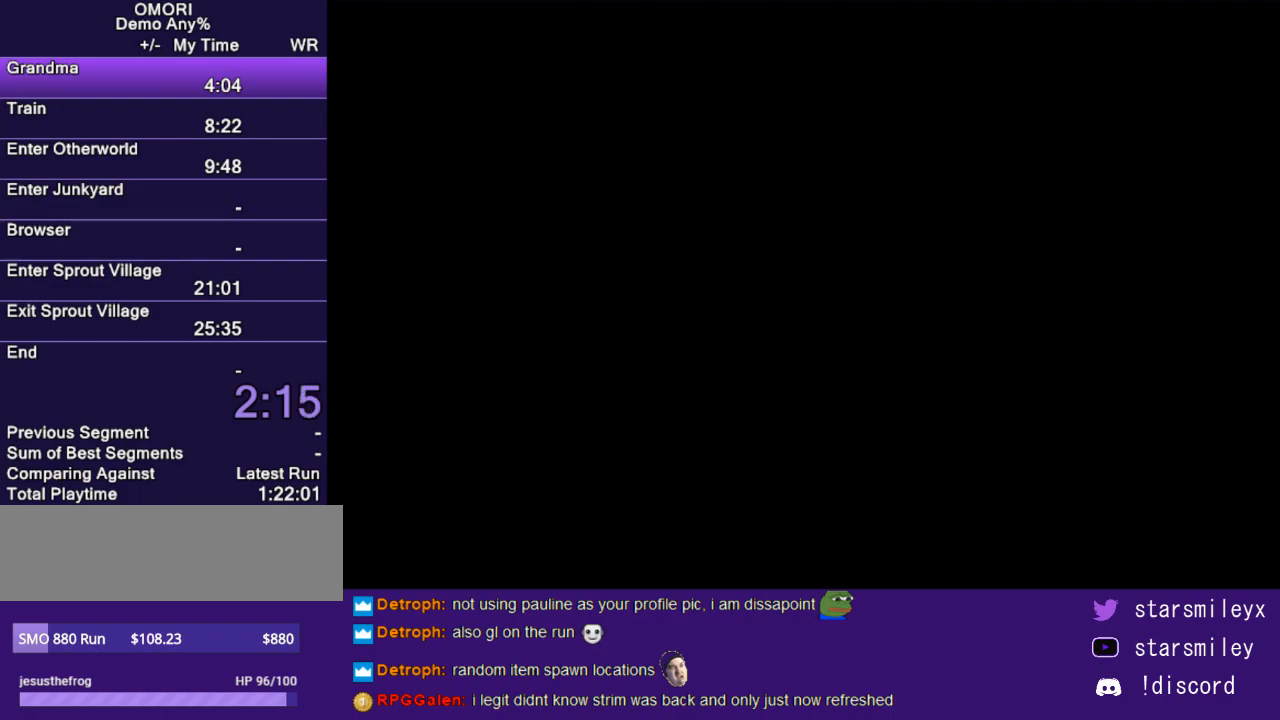
{"keys": ["down"], "events": []}
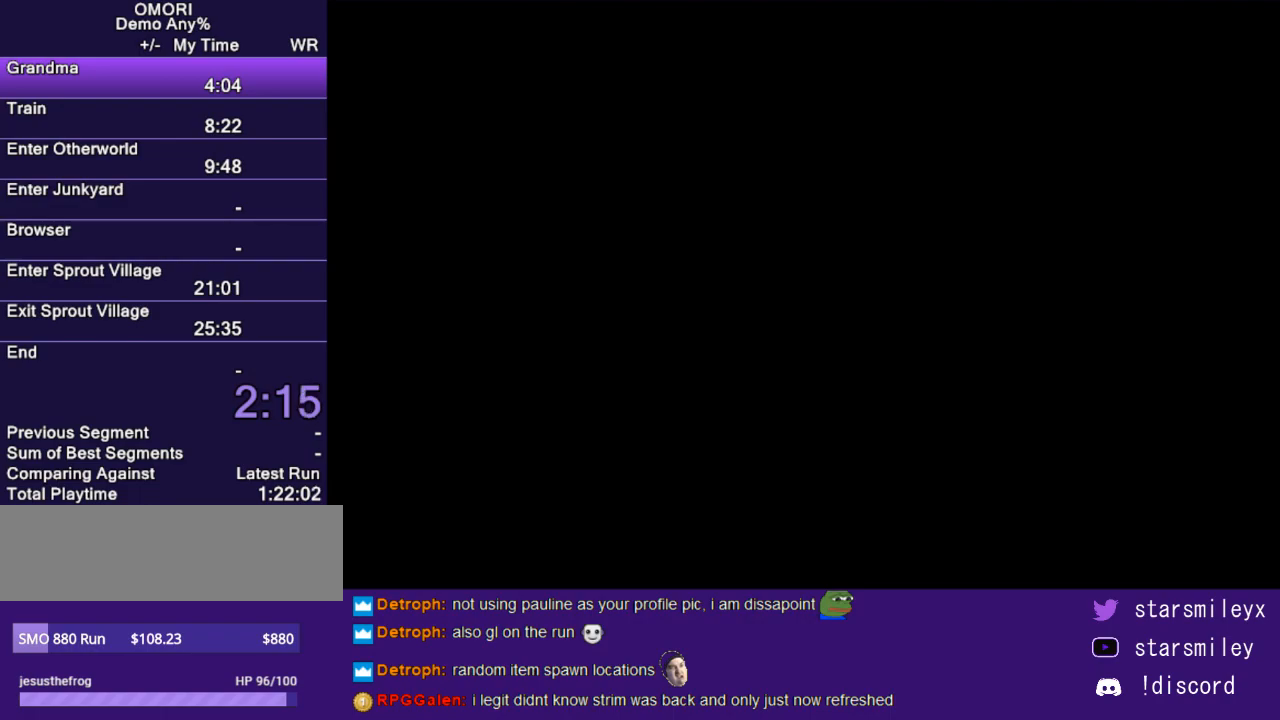
{"keys": ["down"], "events": []}
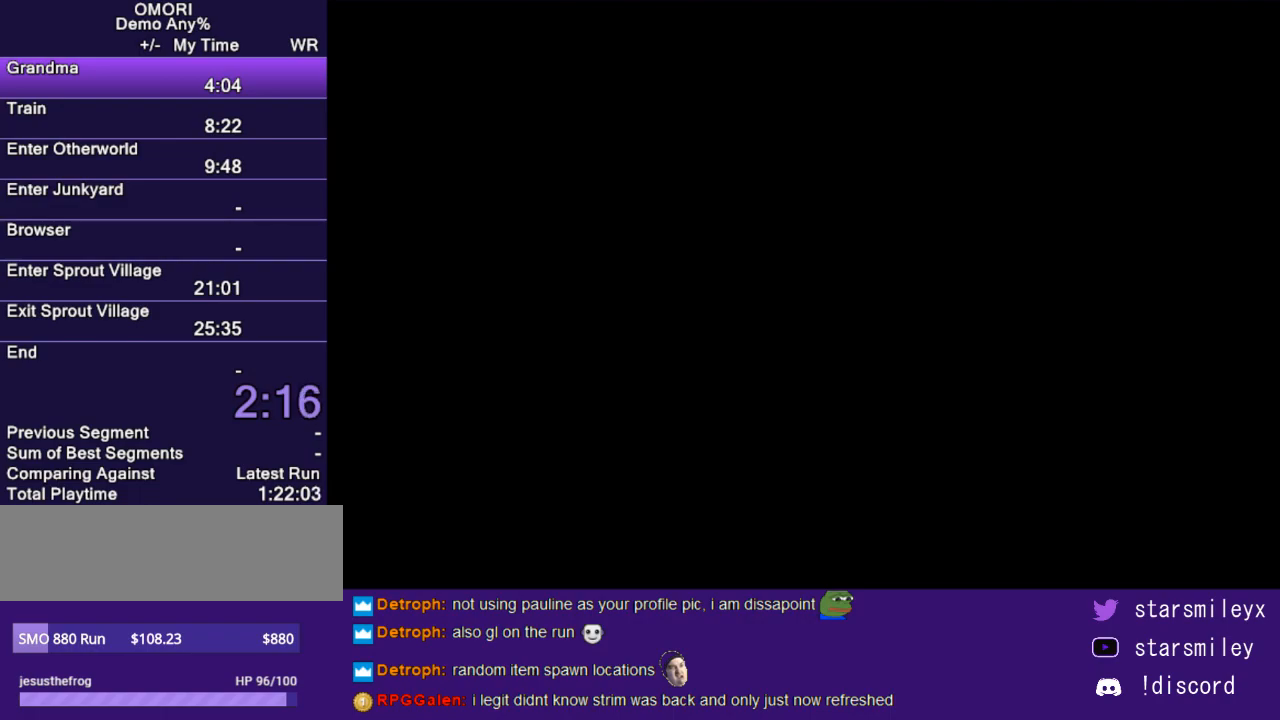
{"keys": ["down"], "events": []}
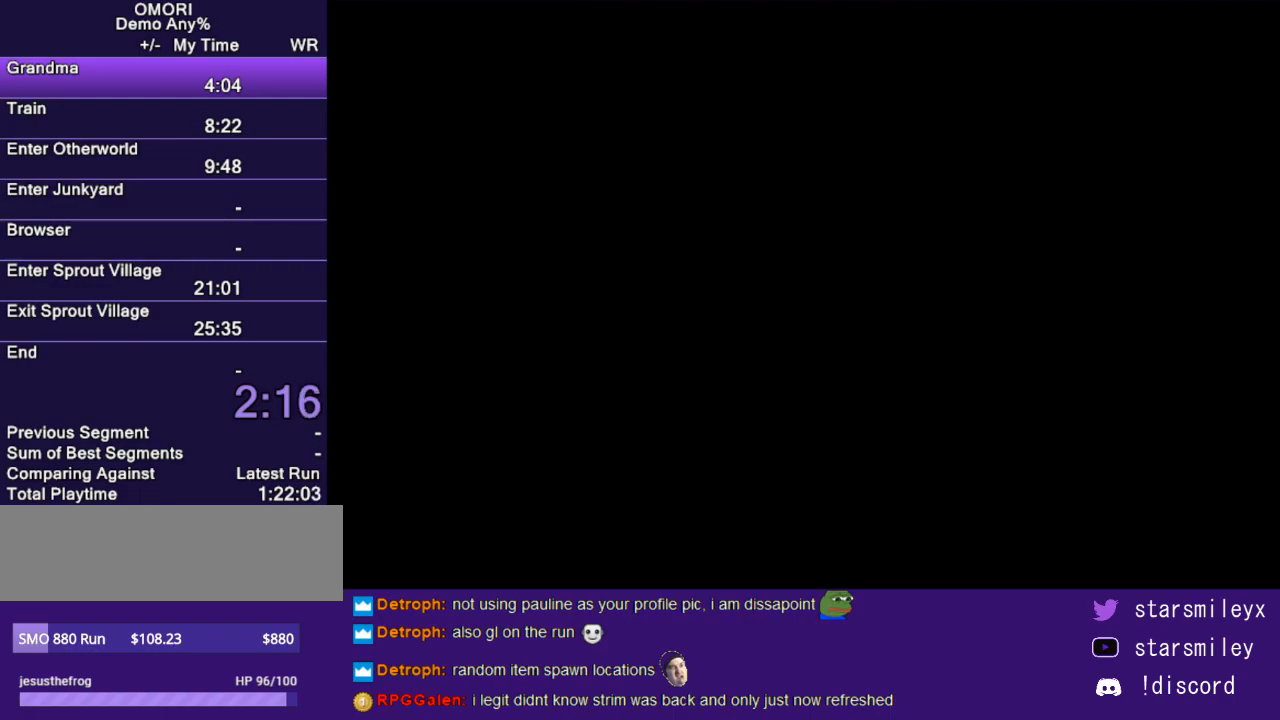
{"keys": ["down"], "events": []}
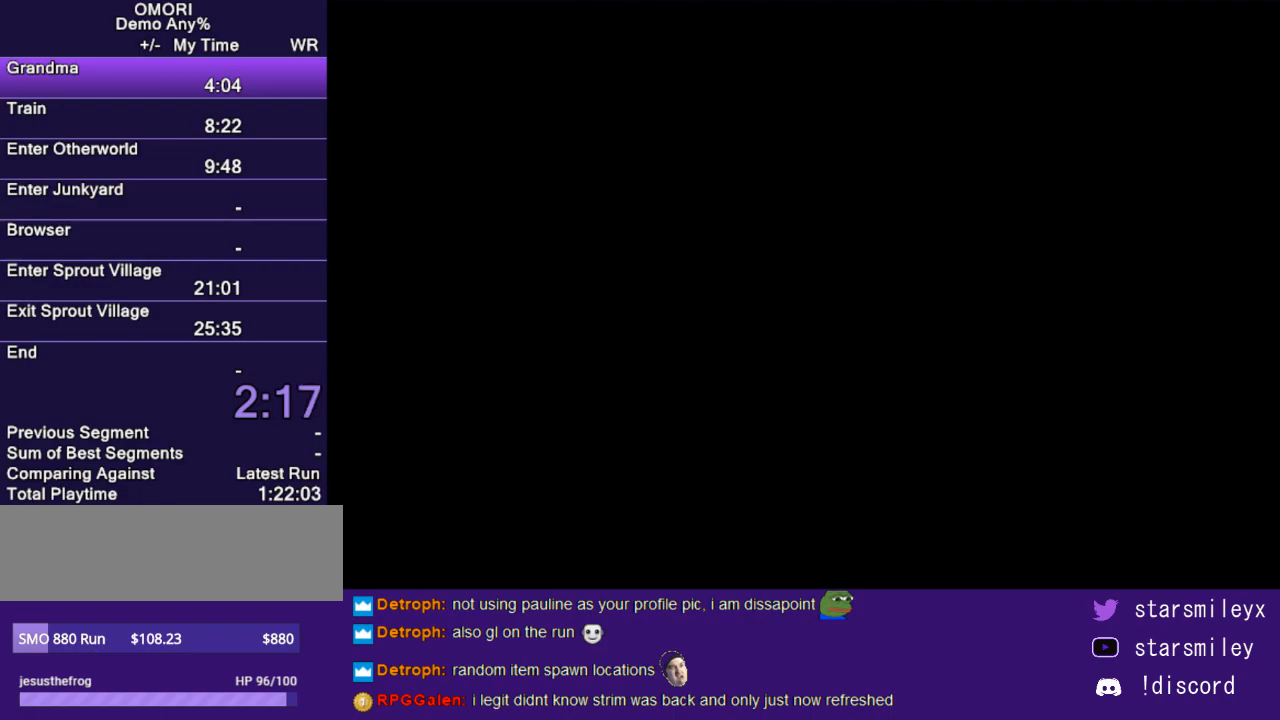
{"keys": ["down"], "events": []}
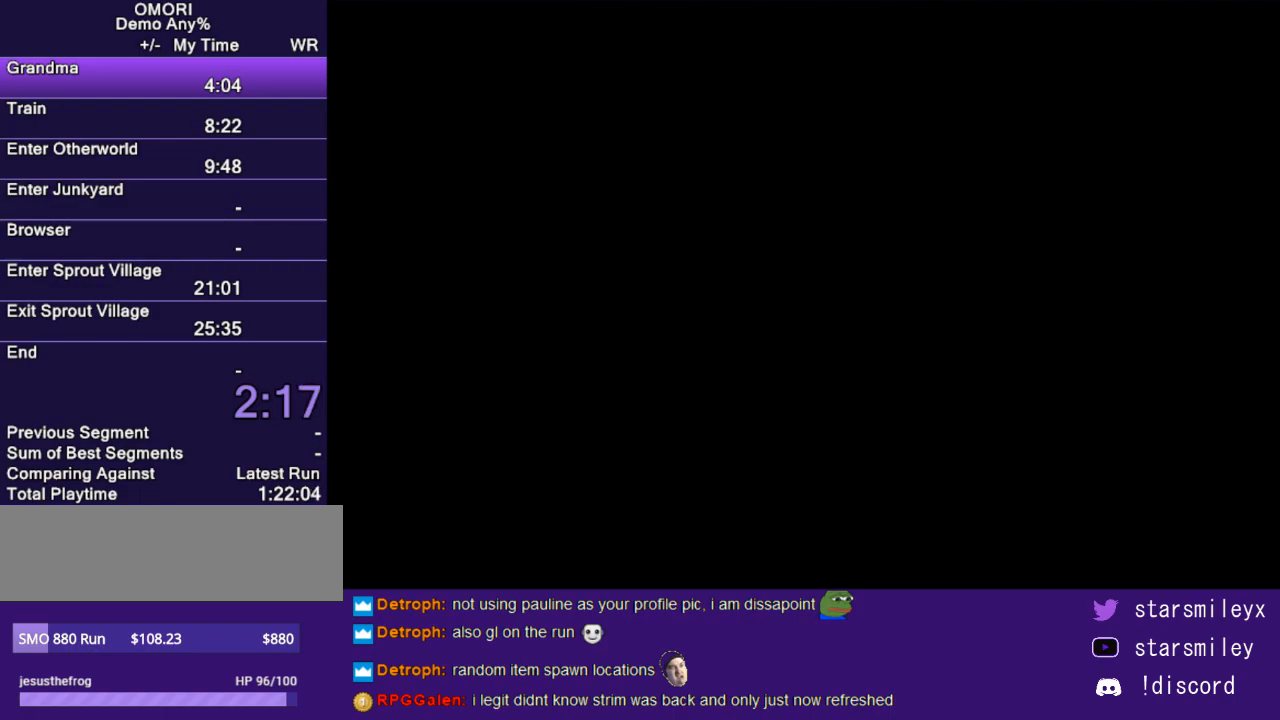
{"keys": ["down"], "events": []}
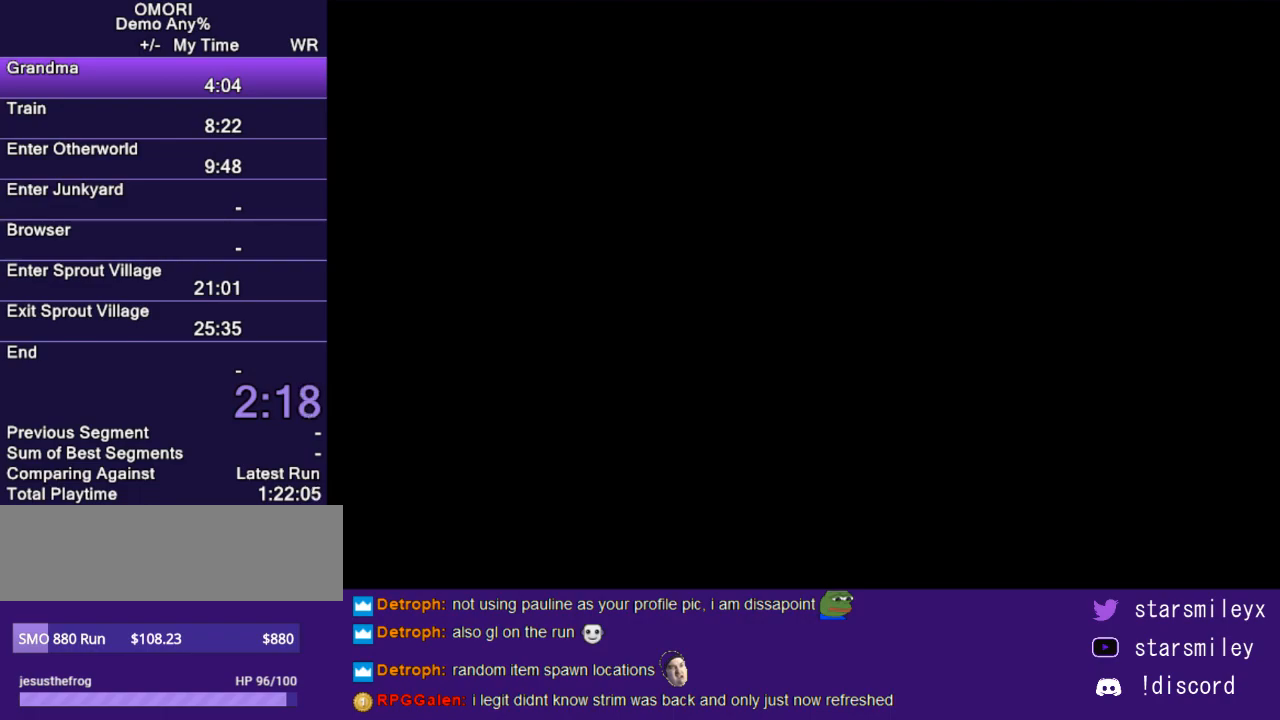
{"keys": ["down"], "events": []}
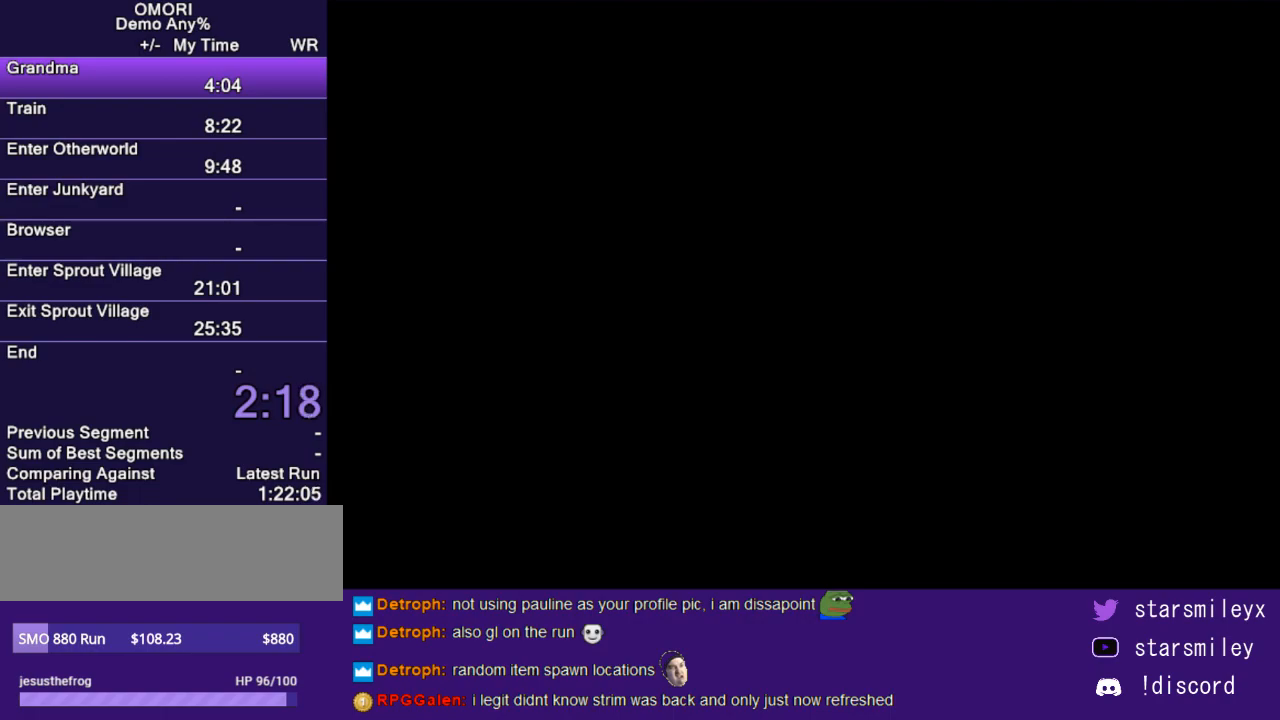
{"keys": ["down"], "events": []}
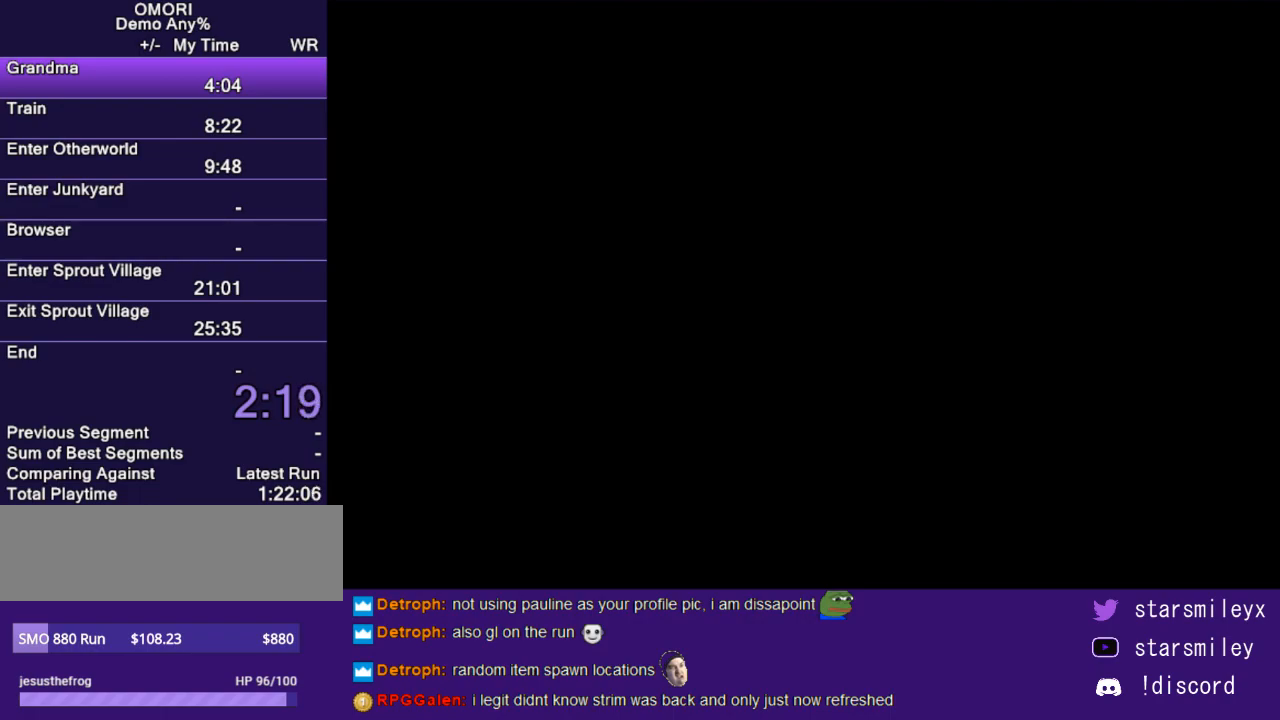
{"keys": ["down"], "events": []}
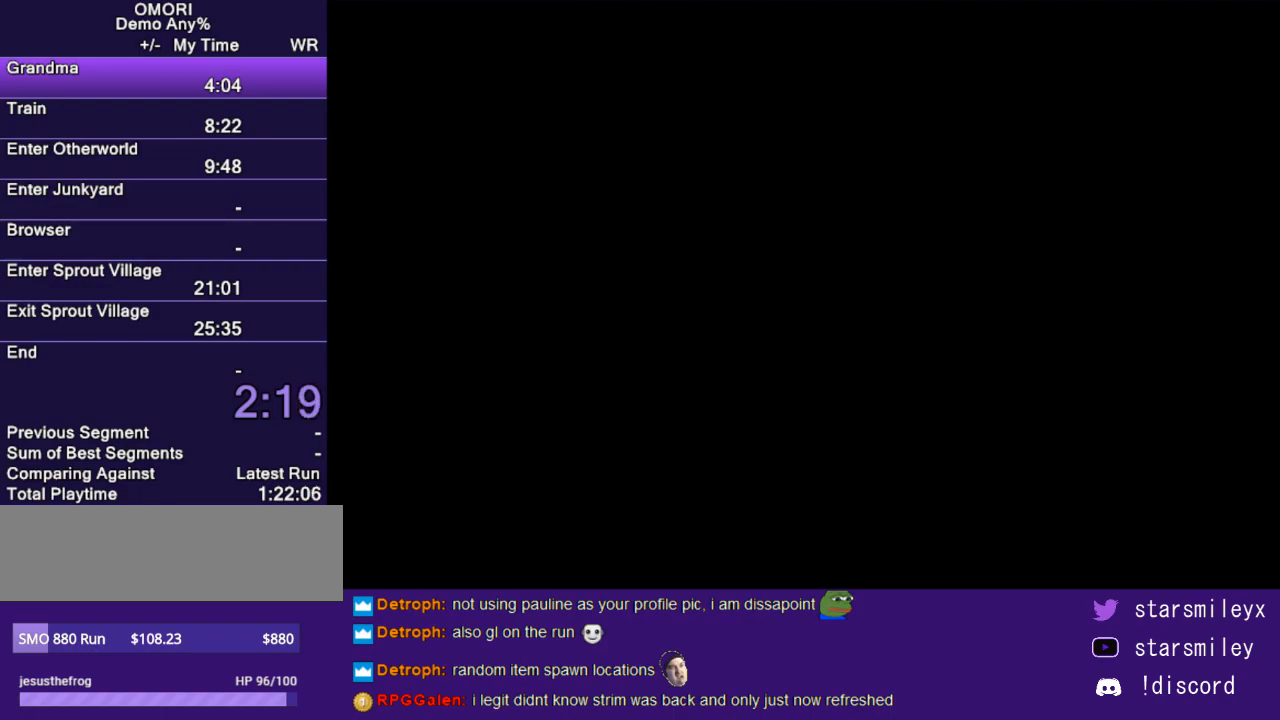
{"keys": ["down"], "events": []}
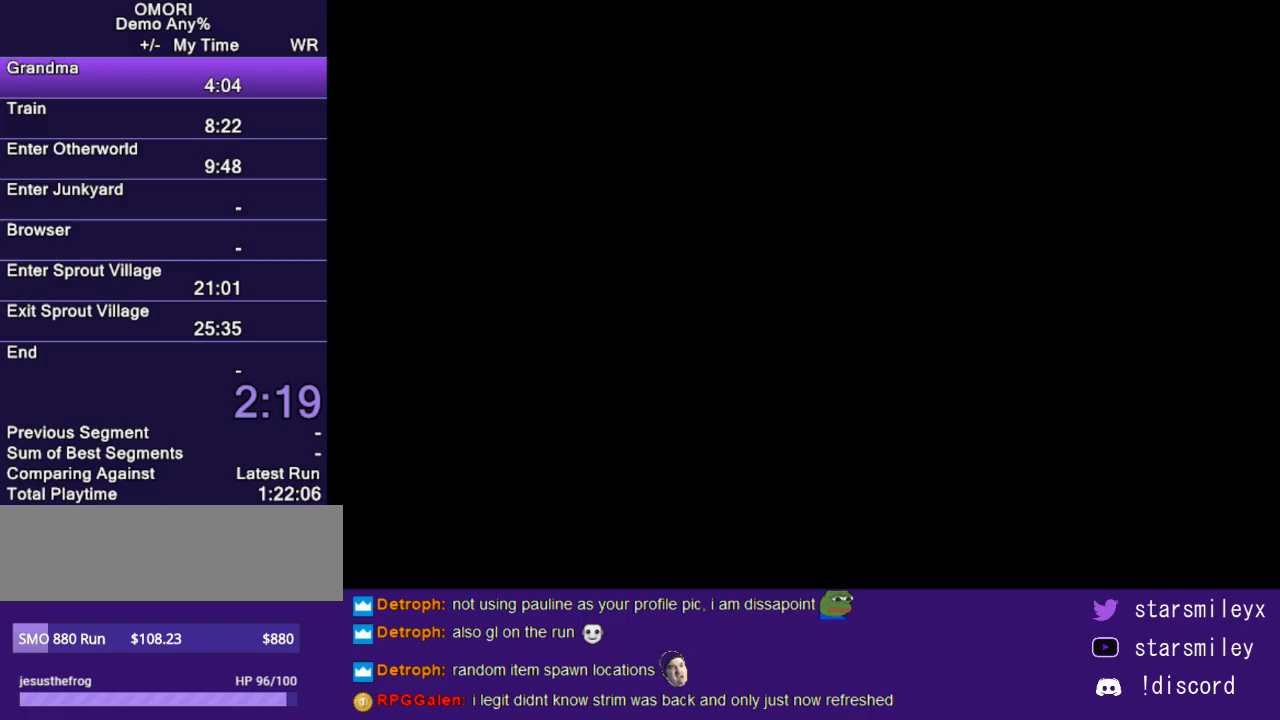
{"keys": ["down"], "events": []}
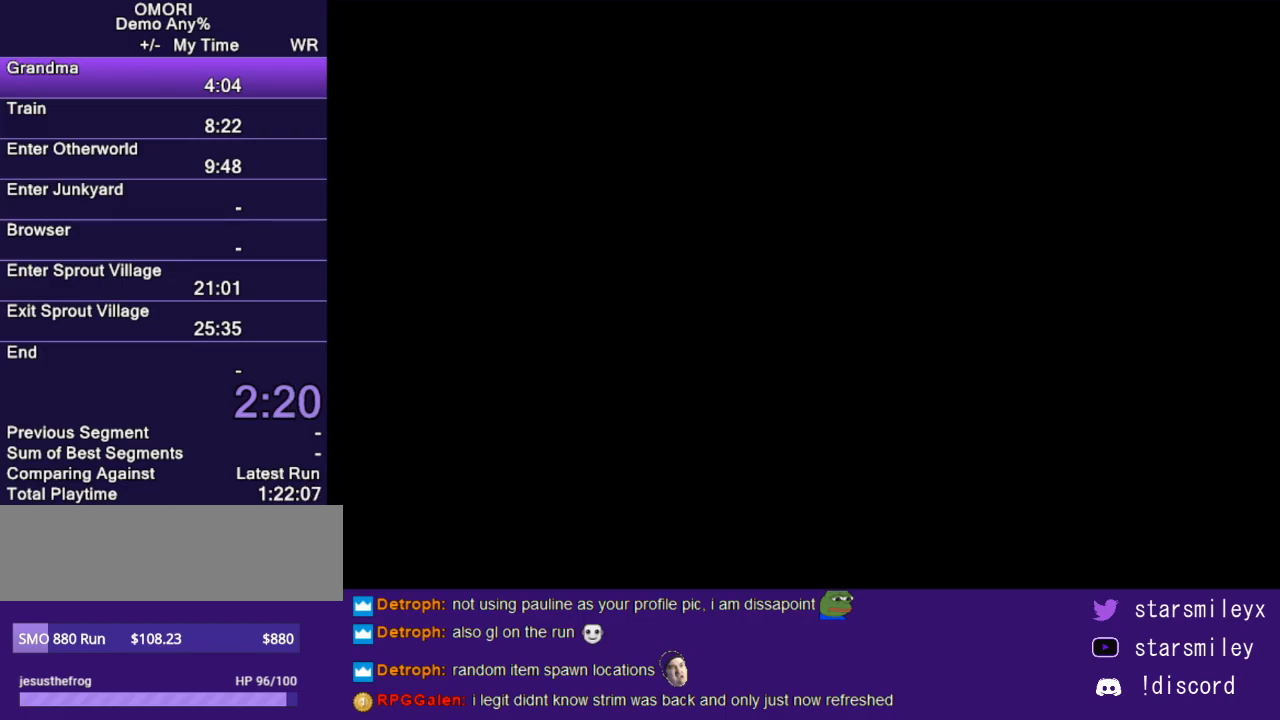
{"keys": ["down"], "events": []}
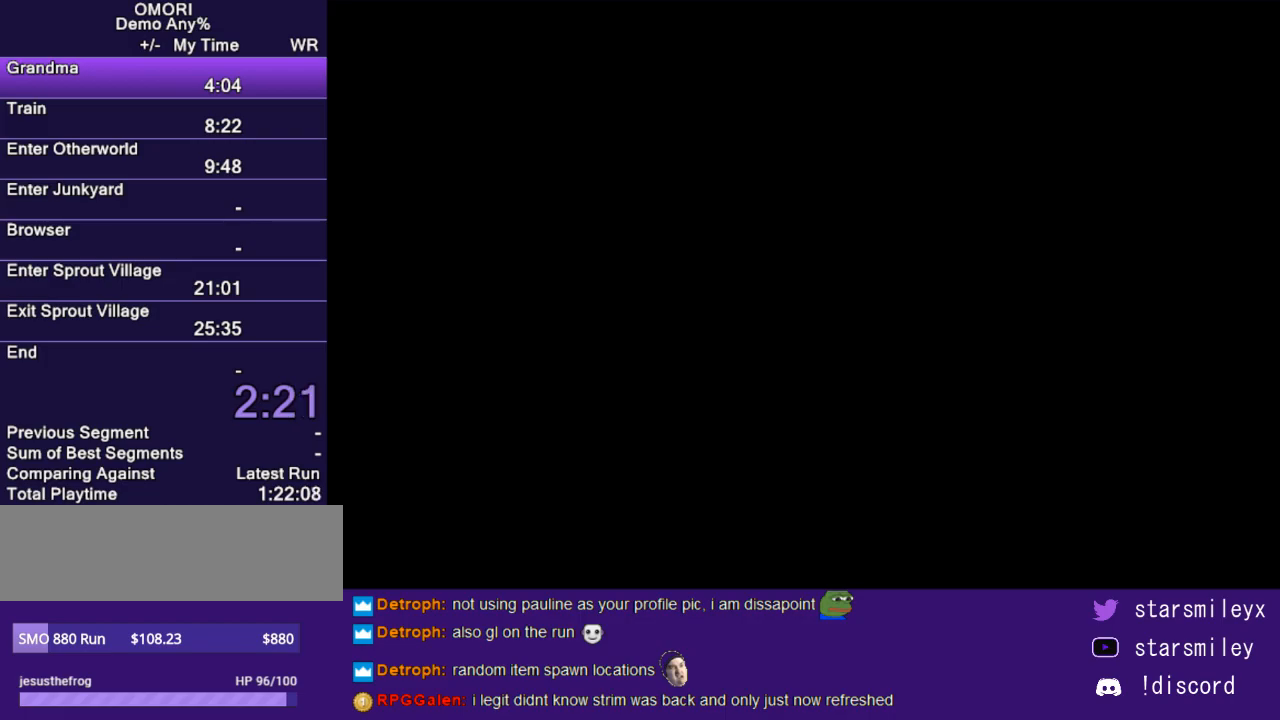
{"keys": ["down"], "events": []}
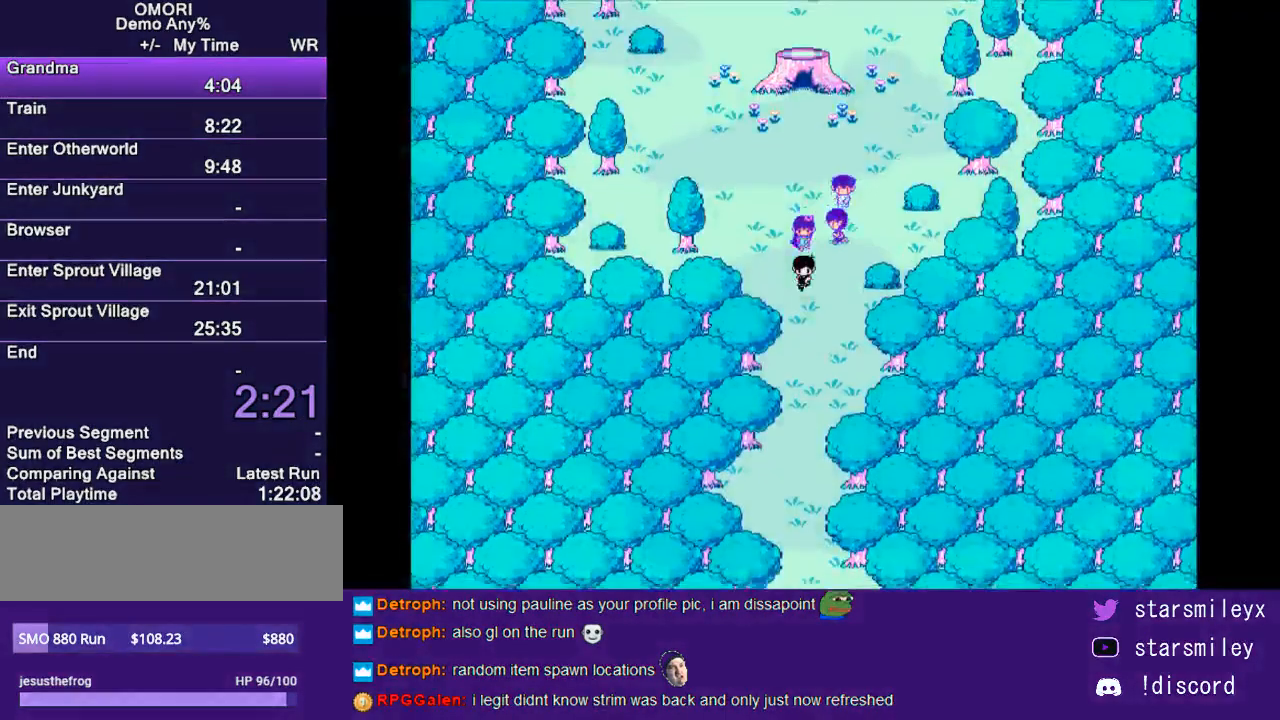
{"keys": ["down"], "events": []}
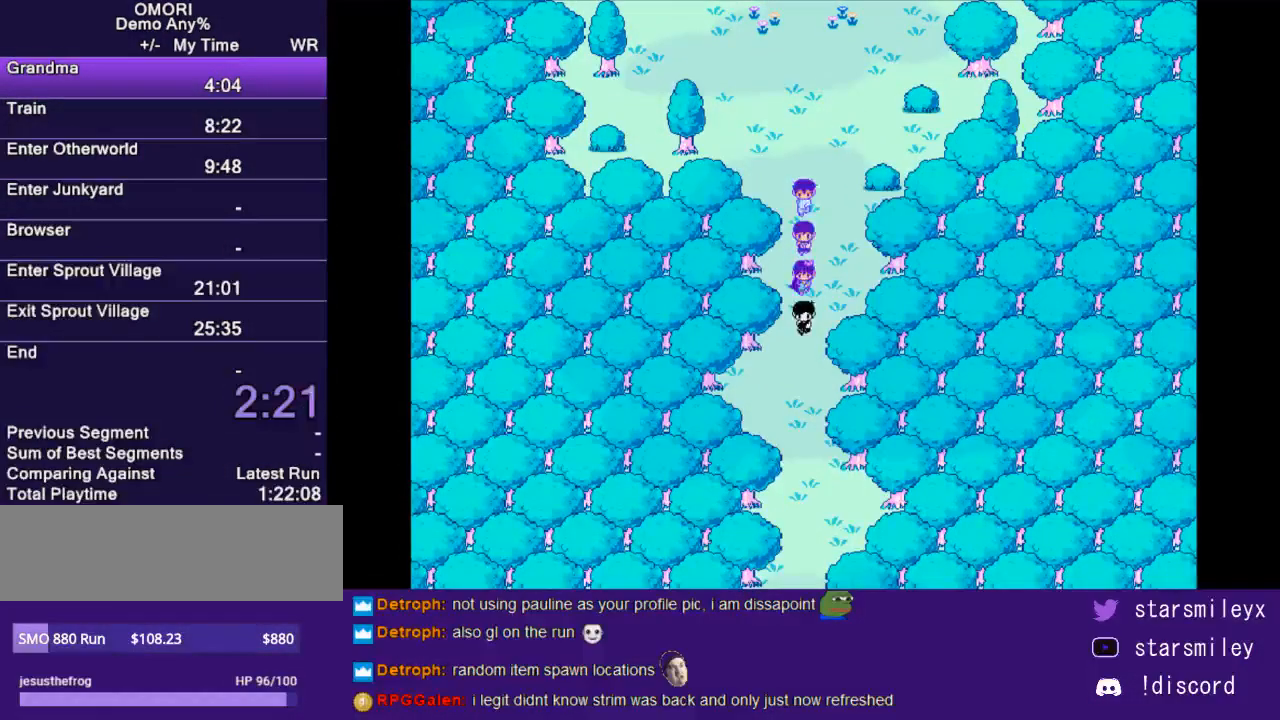
{"keys": ["down"], "events": []}
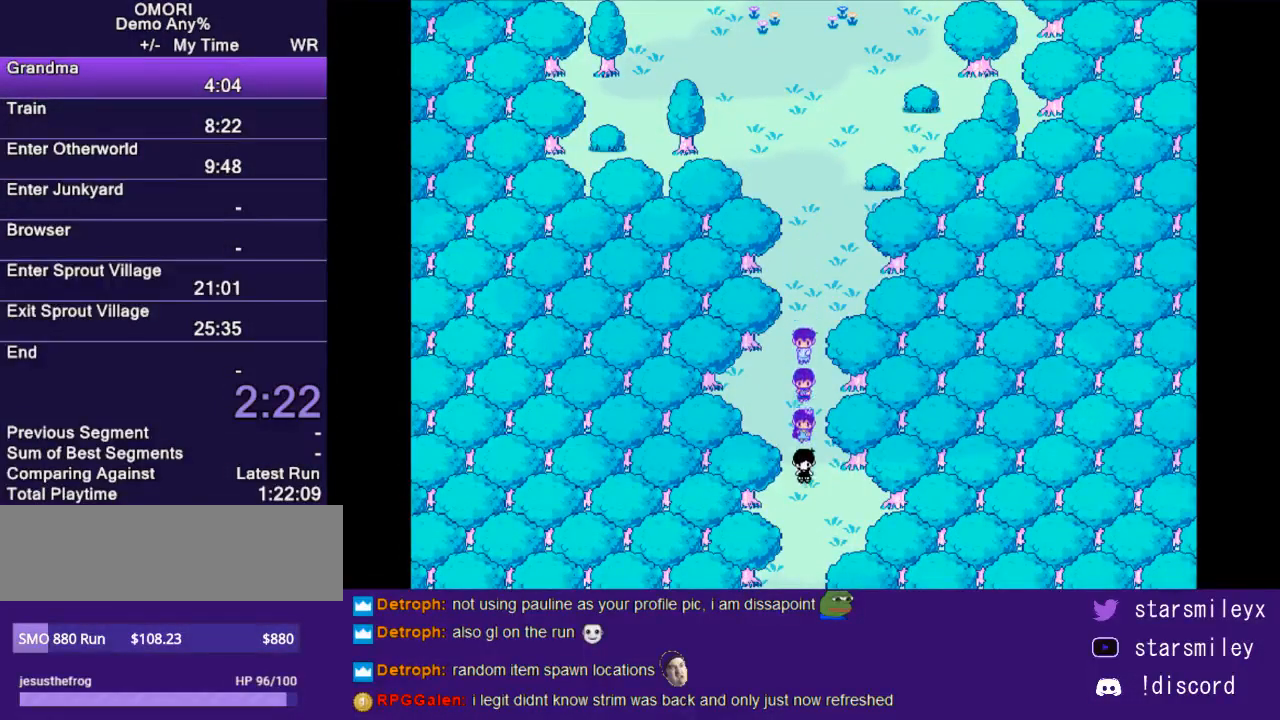
{"keys": ["down"], "events": []}
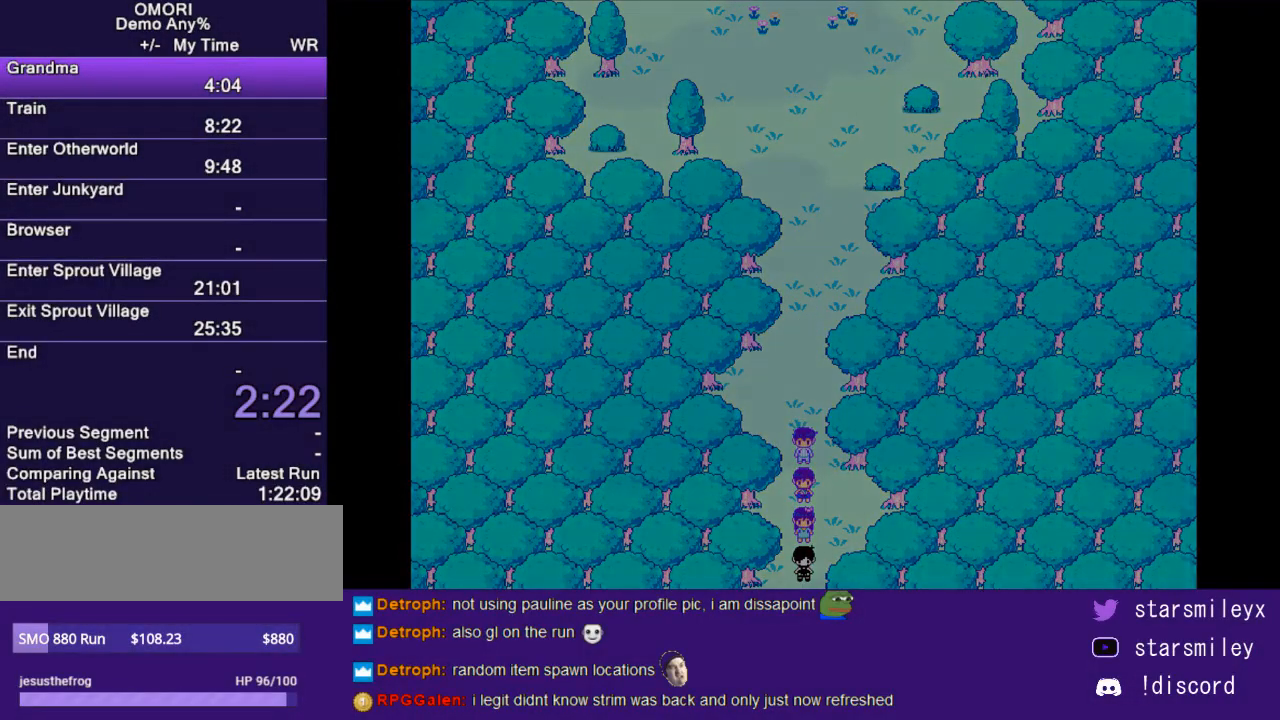
{"keys": ["down"], "events": []}
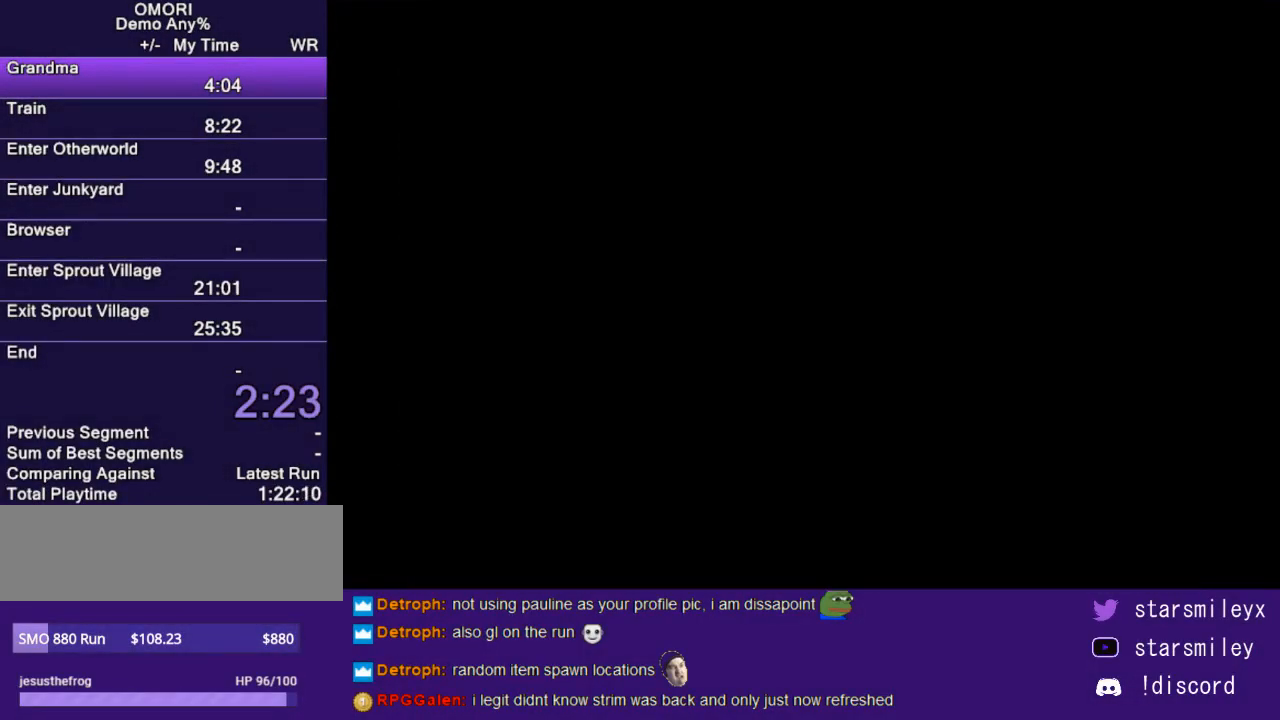
{"keys": ["down"], "events": []}
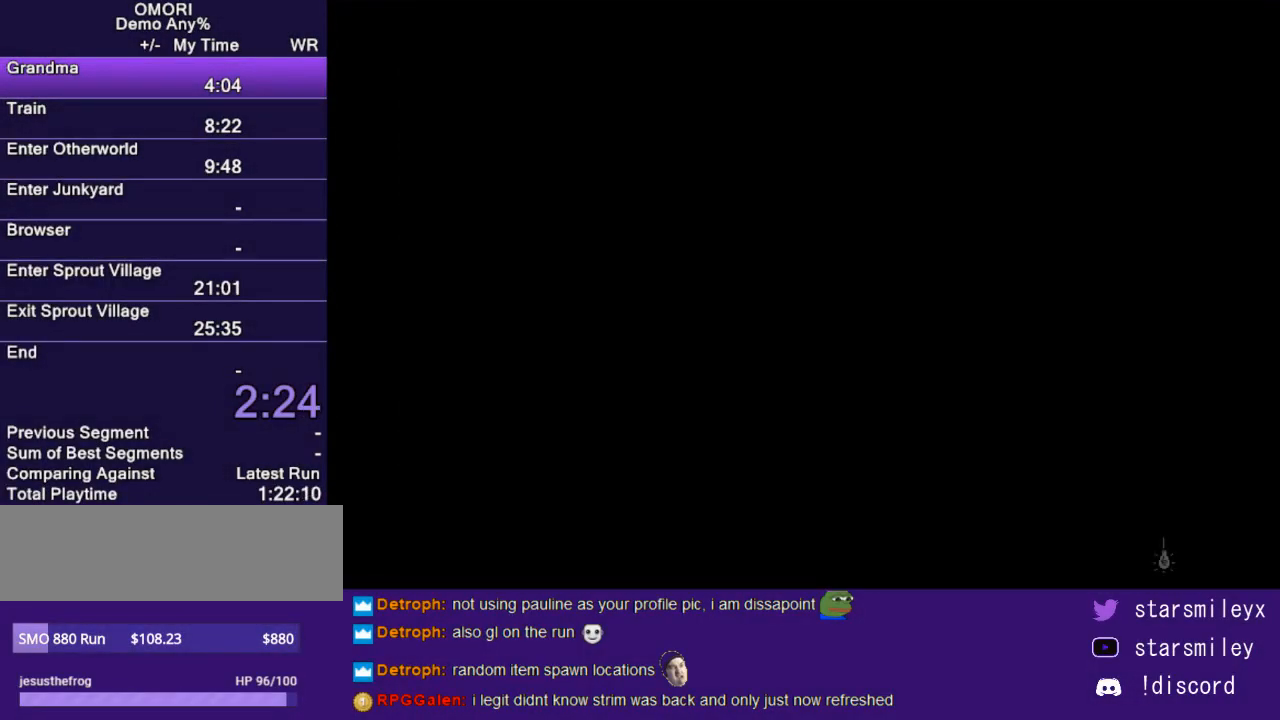
{"keys": ["down"], "events": []}
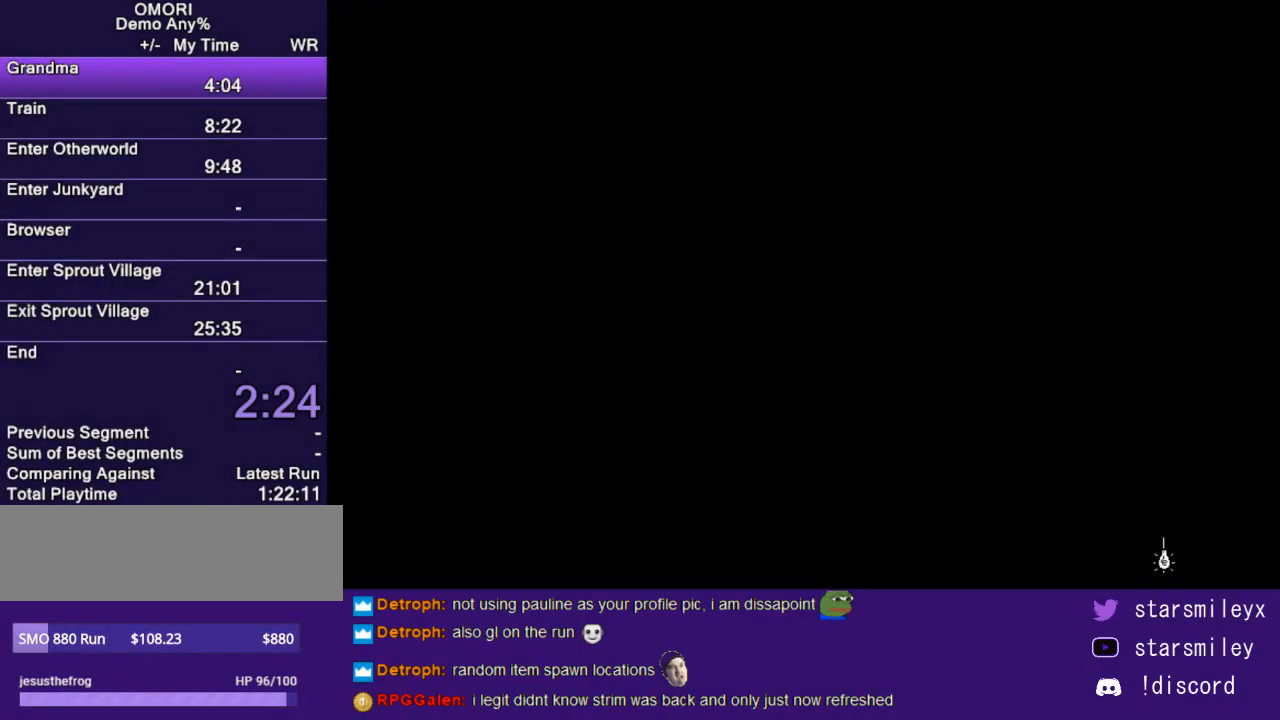
{"keys": ["down"], "events": []}
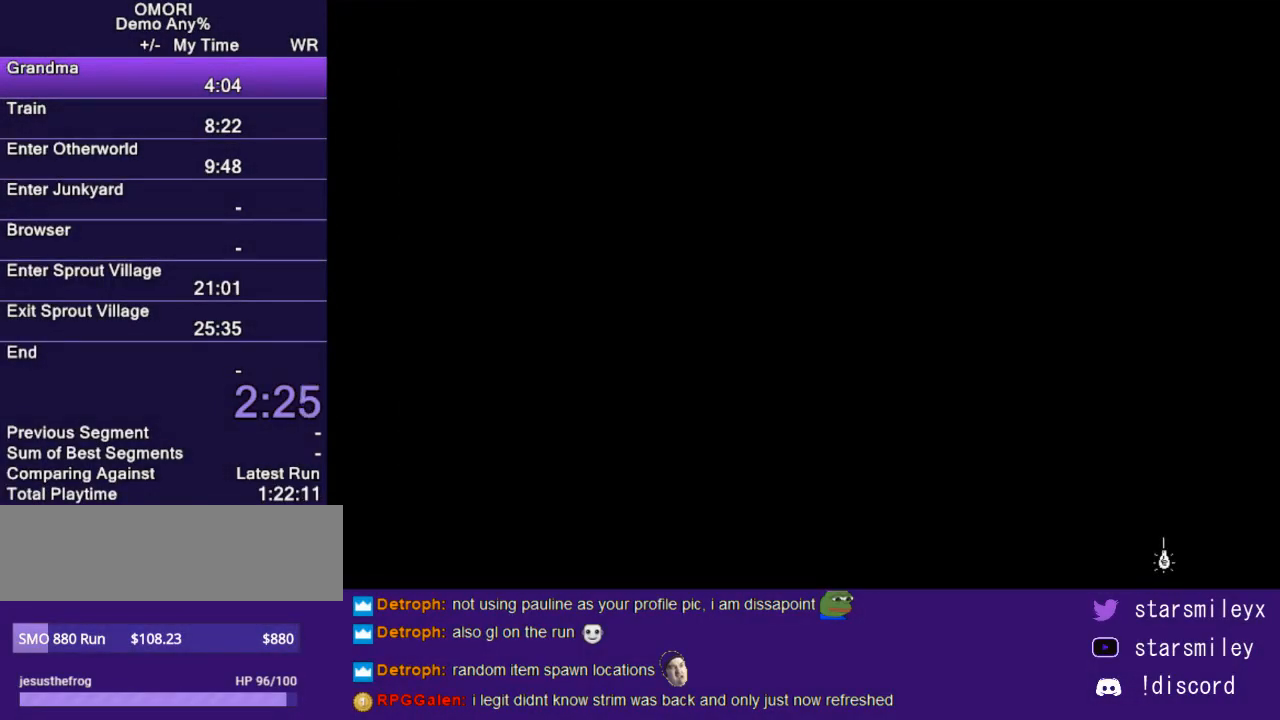
{"keys": ["down"], "events": []}
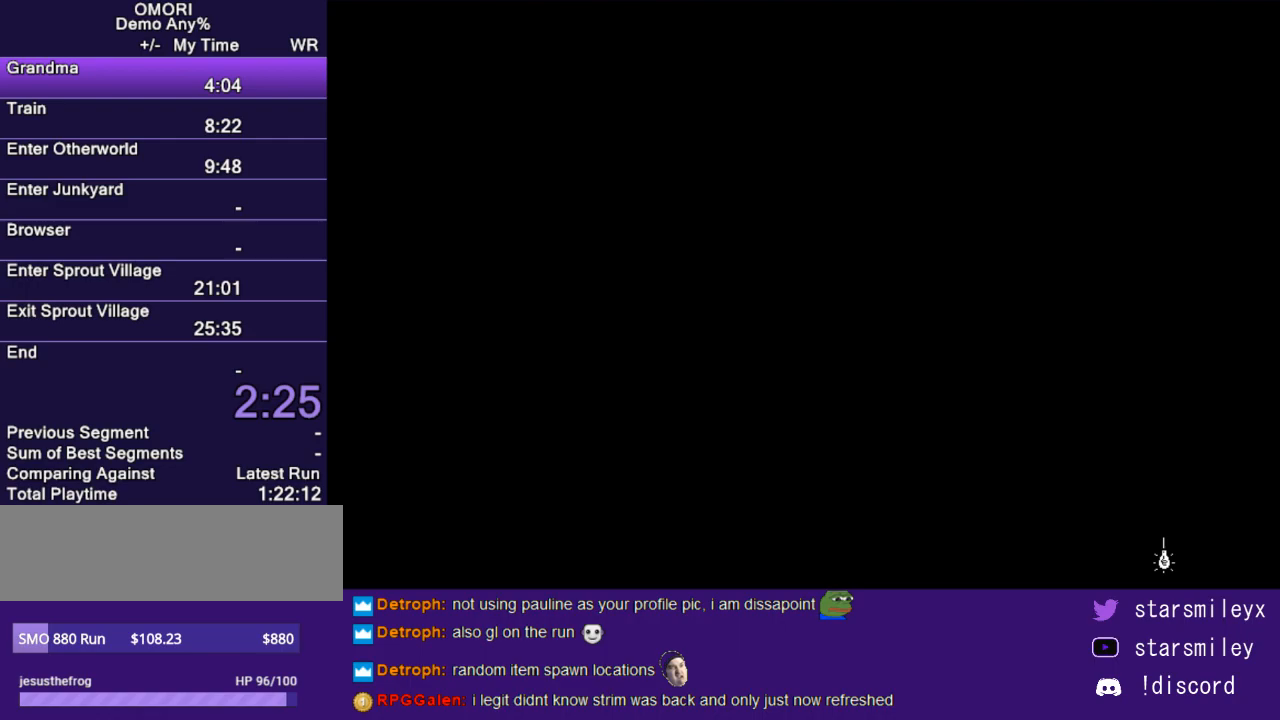
{"keys": ["down"], "events": []}
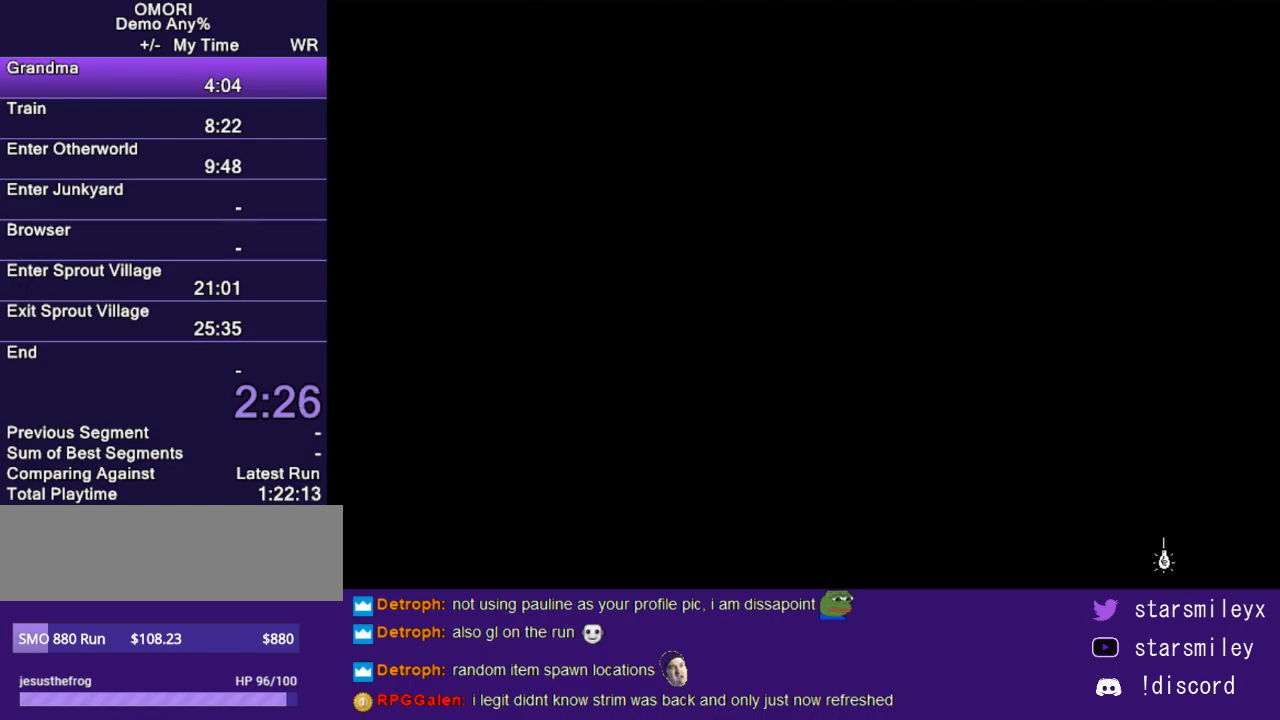
{"keys": ["down"], "events": []}
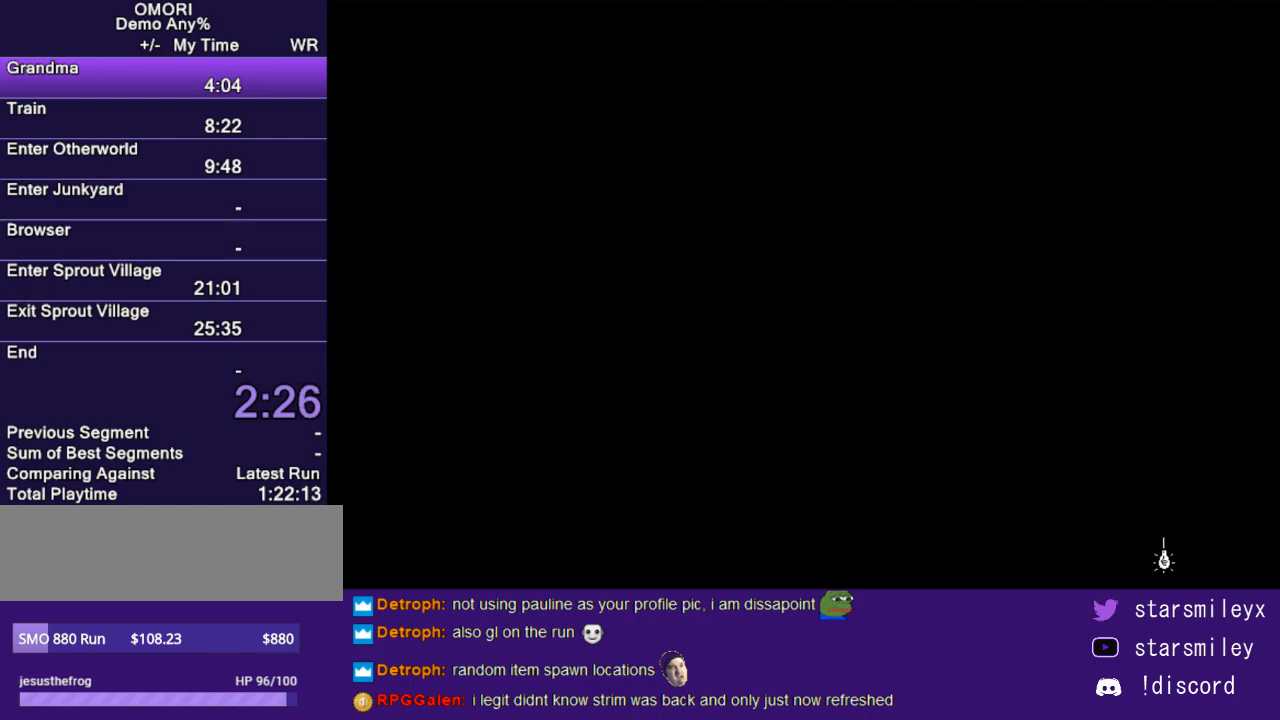
{"keys": ["down"], "events": []}
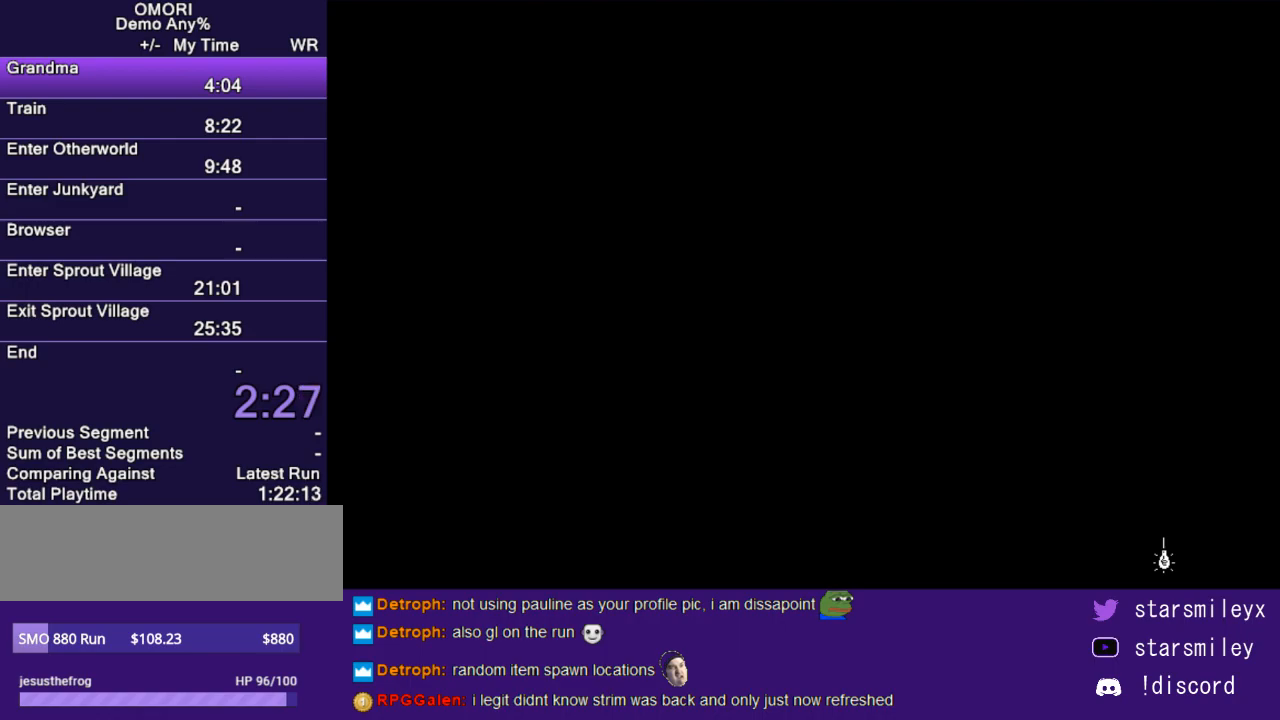
{"keys": ["down"], "events": []}